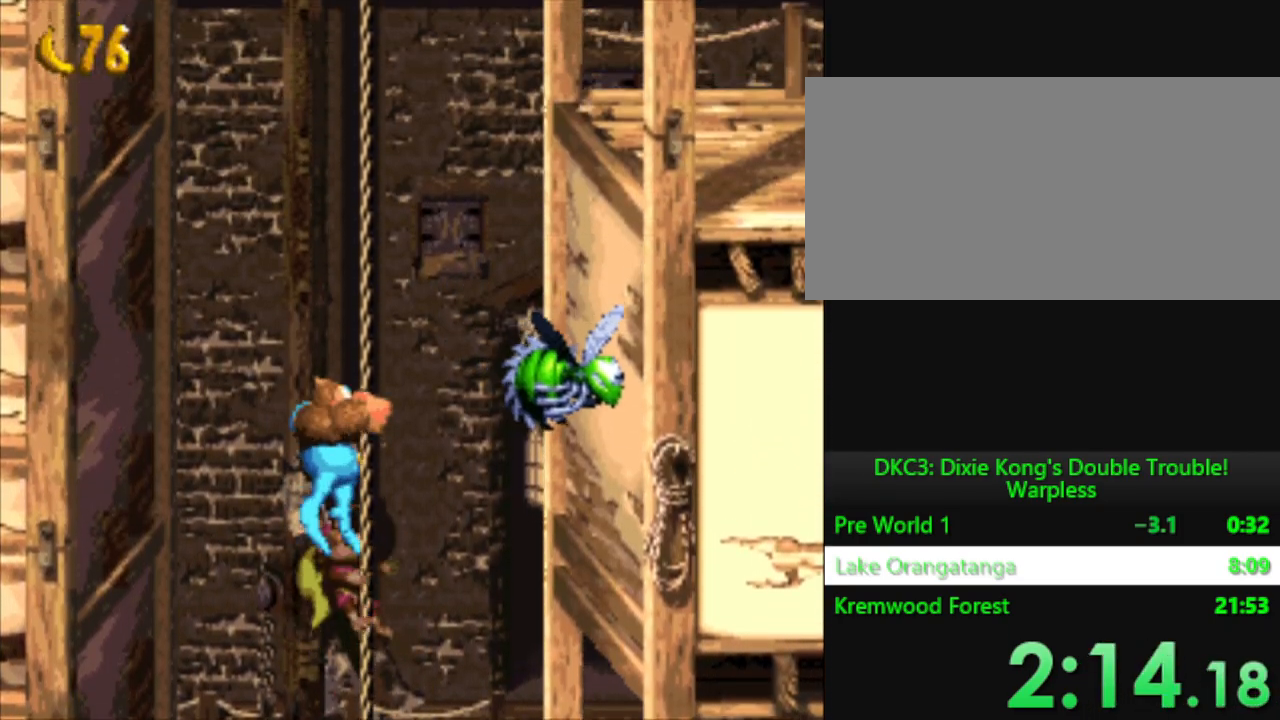
Gameplay with a controller (Nintendo layout); each line is a JSON object with the inputs held at the frame after it. "events" lists button and stick changes between this image and that frame as [ms after this image, input, new state], when the widget could be followed in between. Not read: L3 R3.
{"buttons": ["Y", "DPAD_UP"], "events": []}
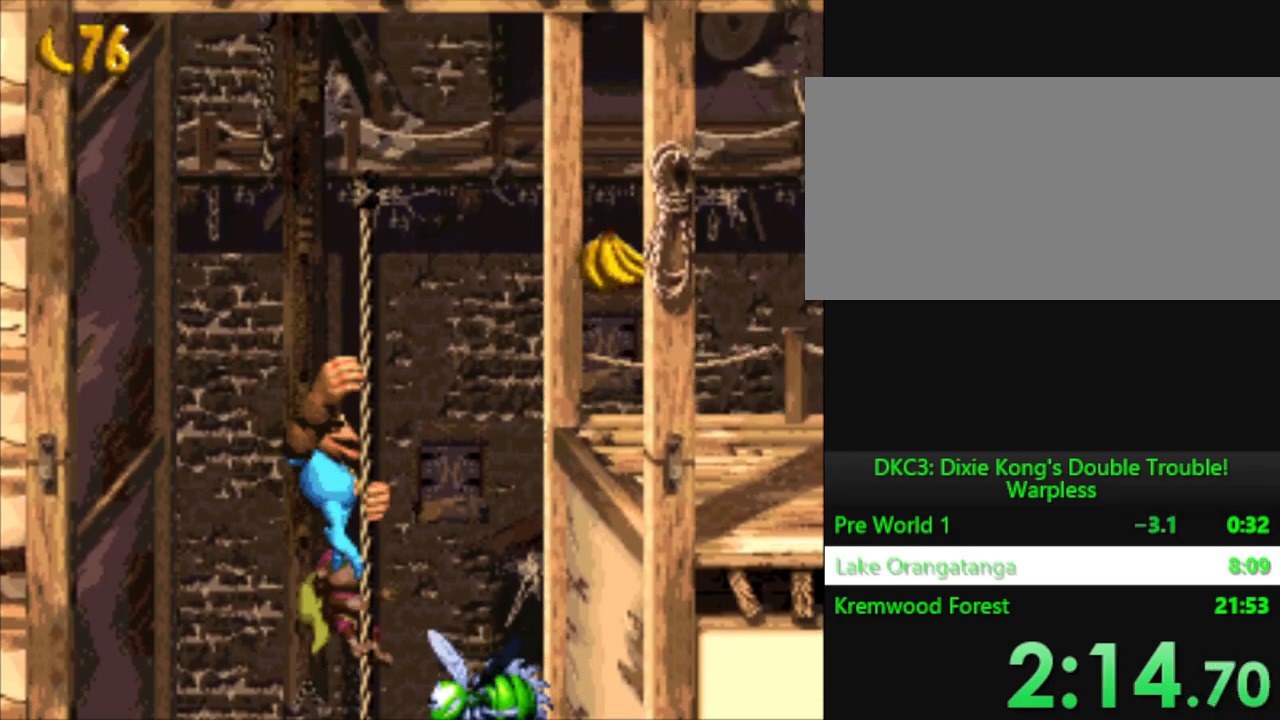
{"buttons": ["B", "Y", "DPAD_RIGHT"], "events": [[66, "B", "down"], [66, "DPAD_RIGHT", "down"], [66, "DPAD_UP", "up"], [266, "B", "up"], [400, "B", "down"]]}
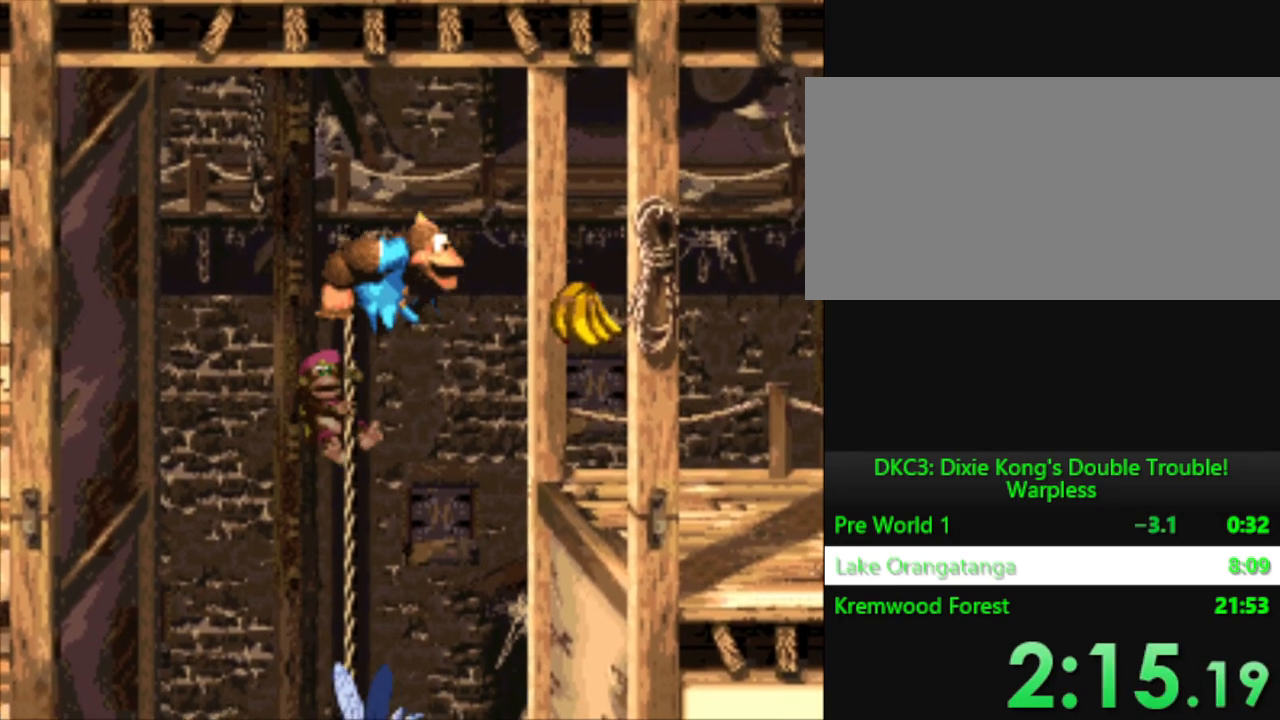
{"buttons": ["Y", "DPAD_RIGHT"], "events": [[33, "B", "up"]]}
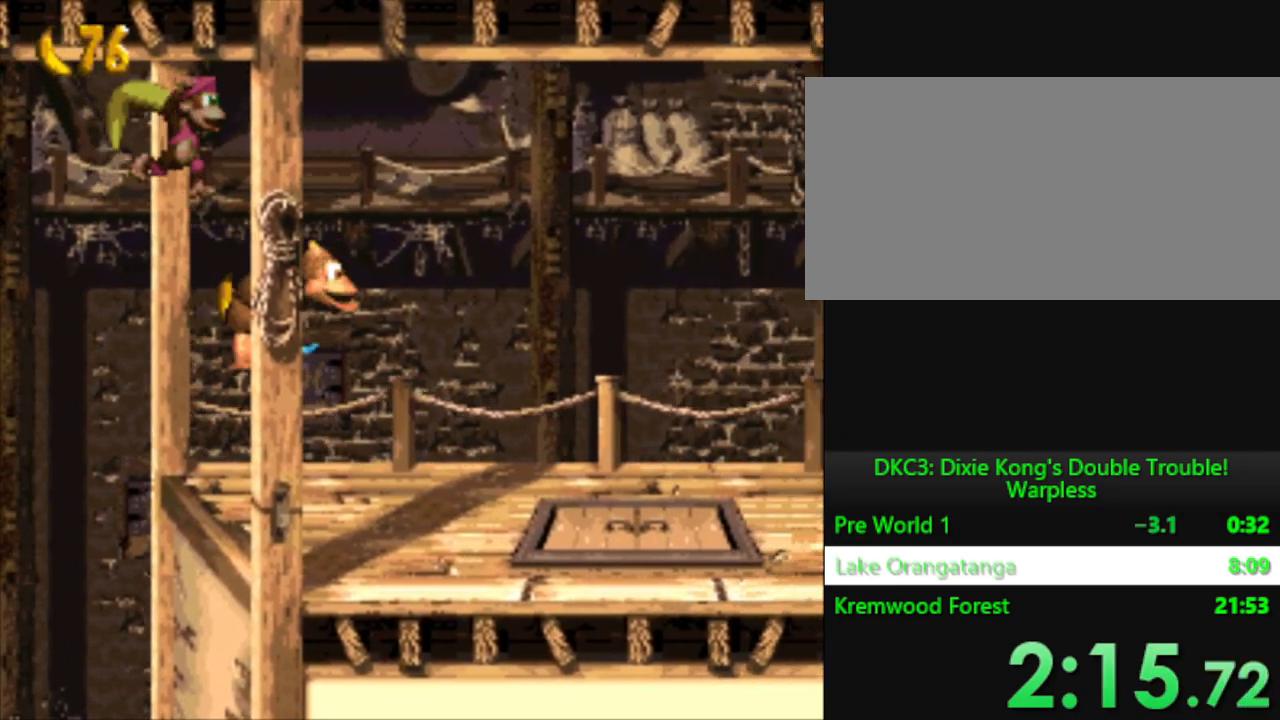
{"buttons": ["Y", "DPAD_RIGHT"], "events": [[216, "B", "down"], [467, "B", "up"]]}
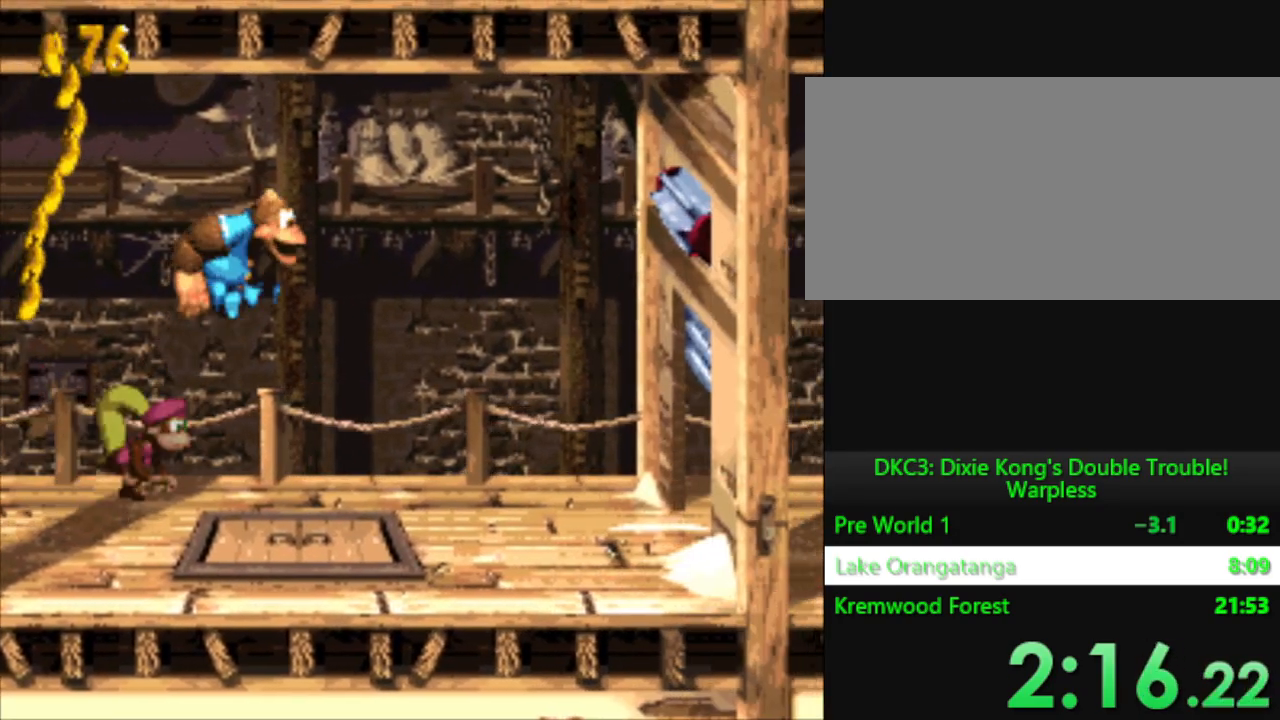
{"buttons": ["Y", "DPAD_RIGHT"], "events": []}
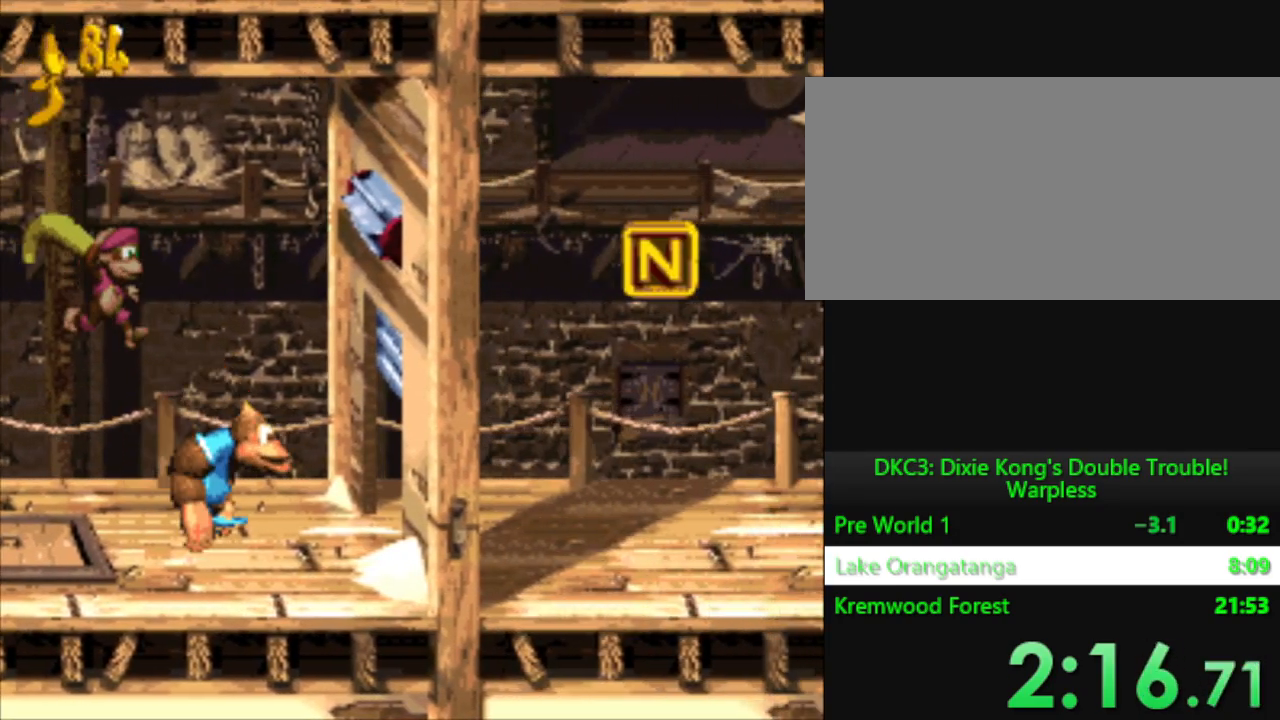
{"buttons": ["Y", "DPAD_RIGHT"], "events": []}
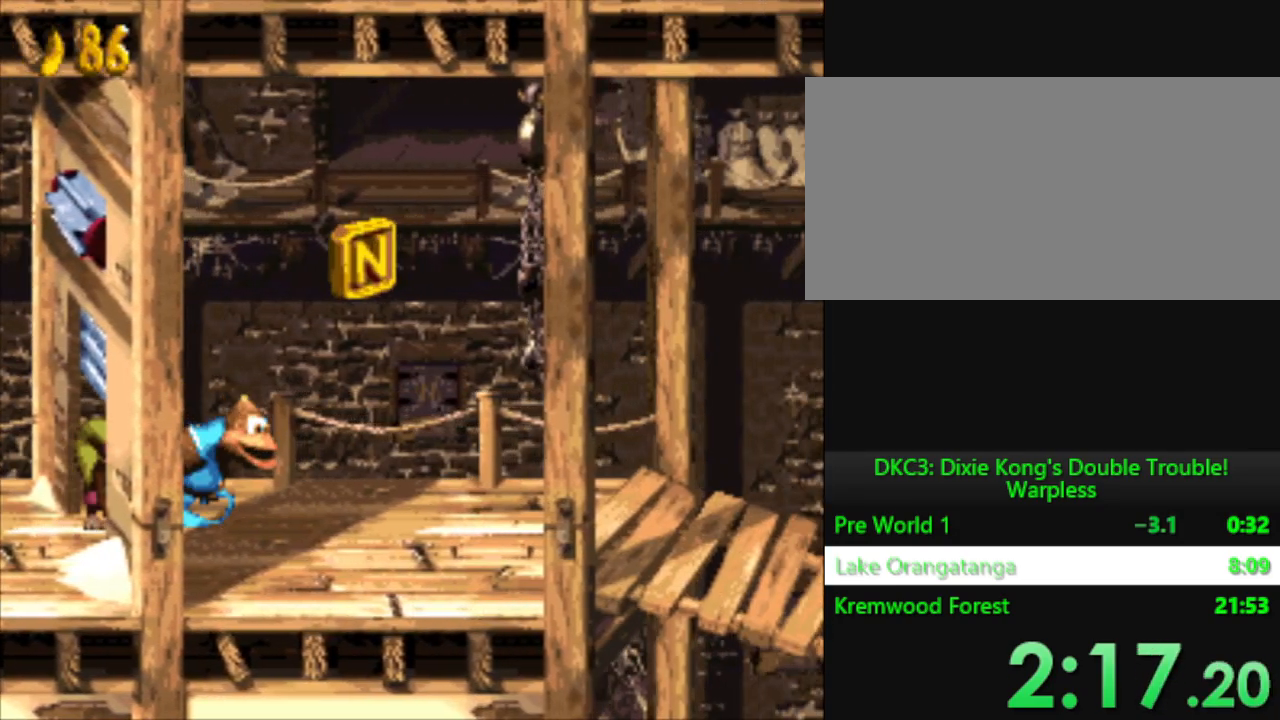
{"buttons": ["DPAD_RIGHT"], "events": [[250, "Y", "up"]]}
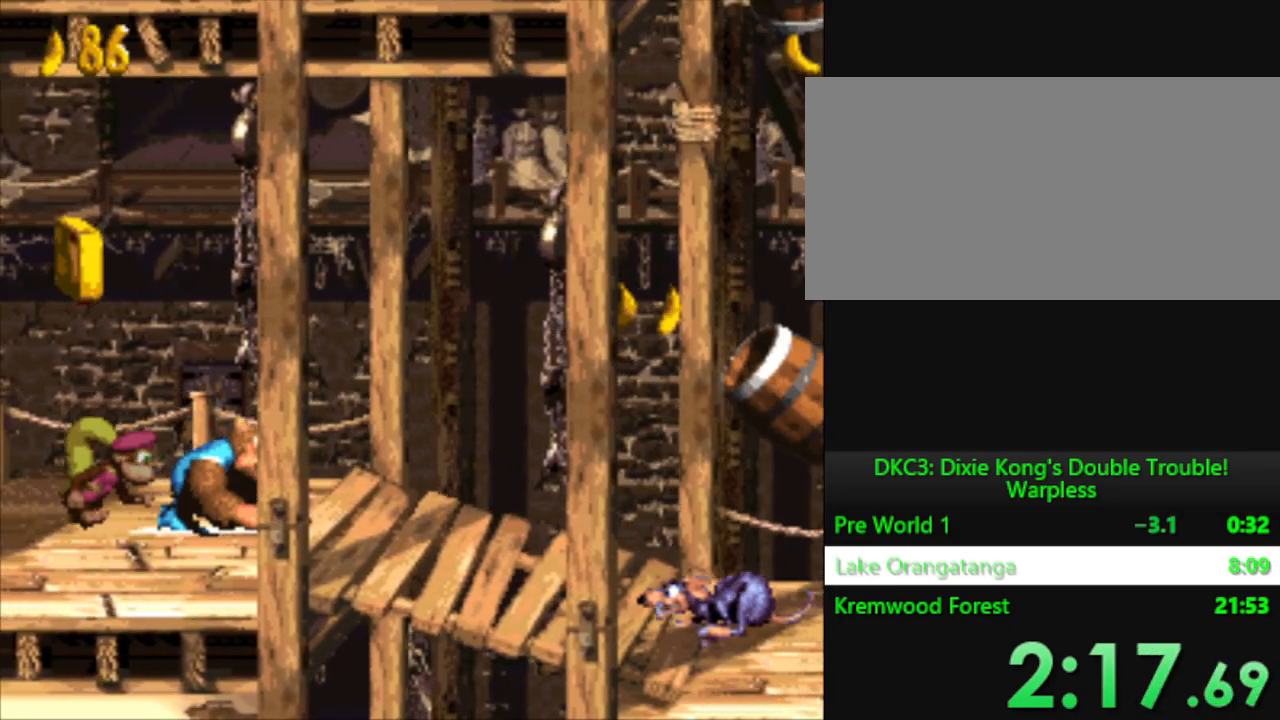
{"buttons": ["DPAD_RIGHT"], "events": []}
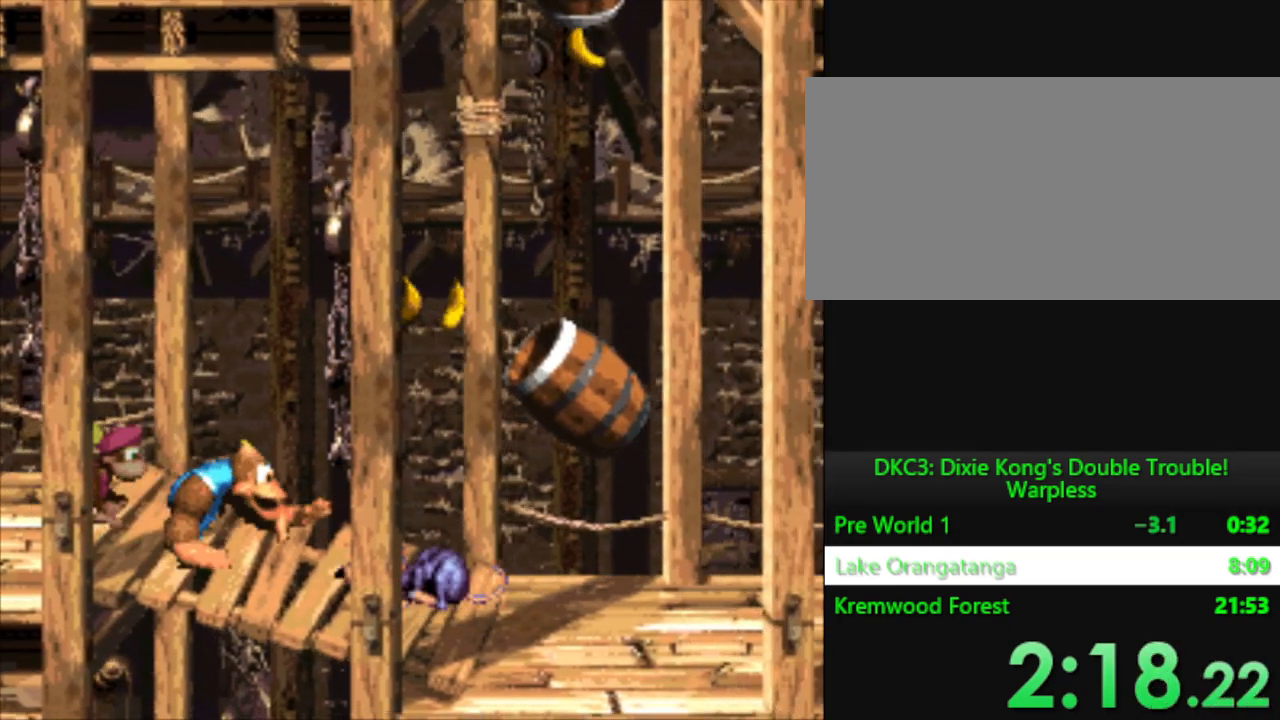
{"buttons": ["DPAD_RIGHT"], "events": []}
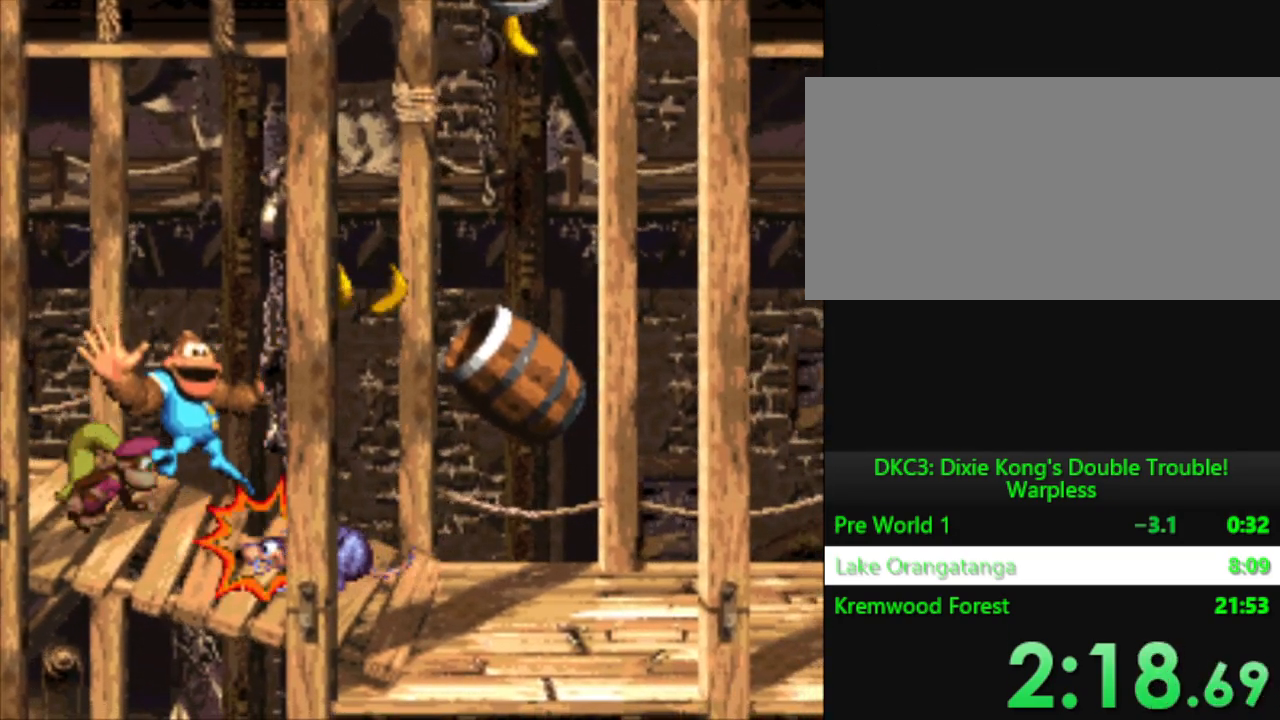
{"buttons": ["DPAD_RIGHT"], "events": []}
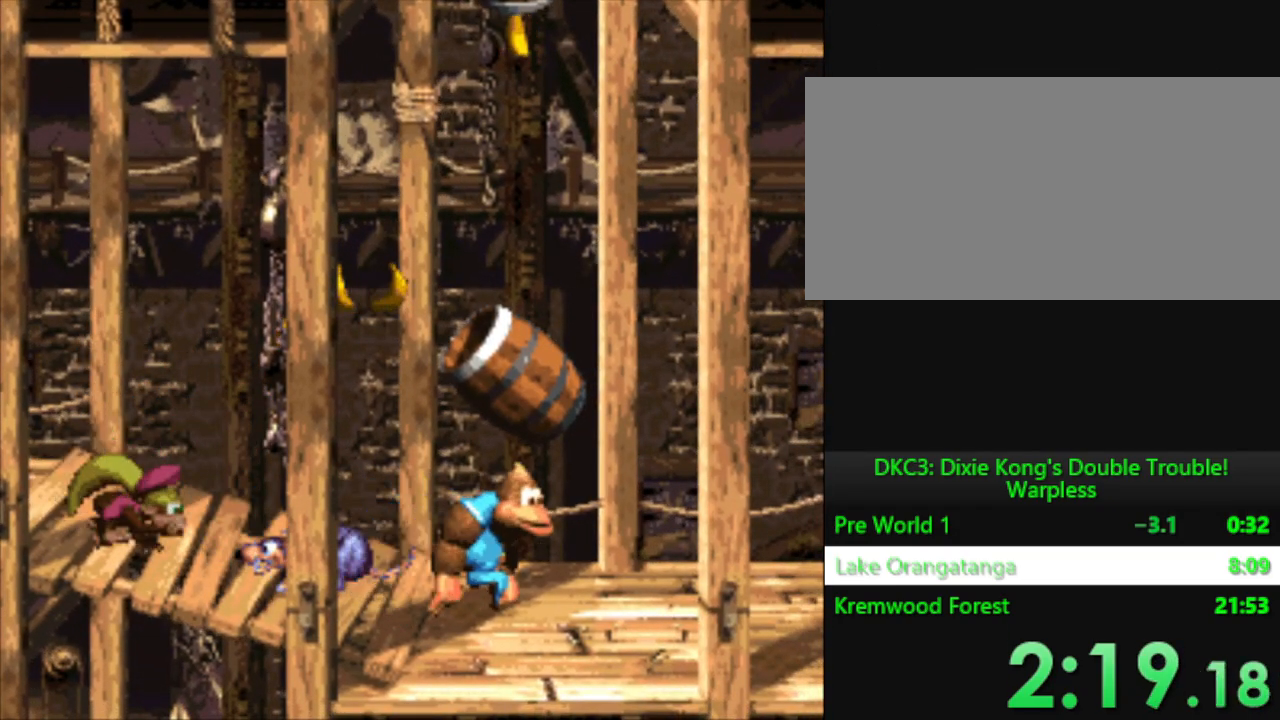
{"buttons": ["DPAD_RIGHT"], "events": []}
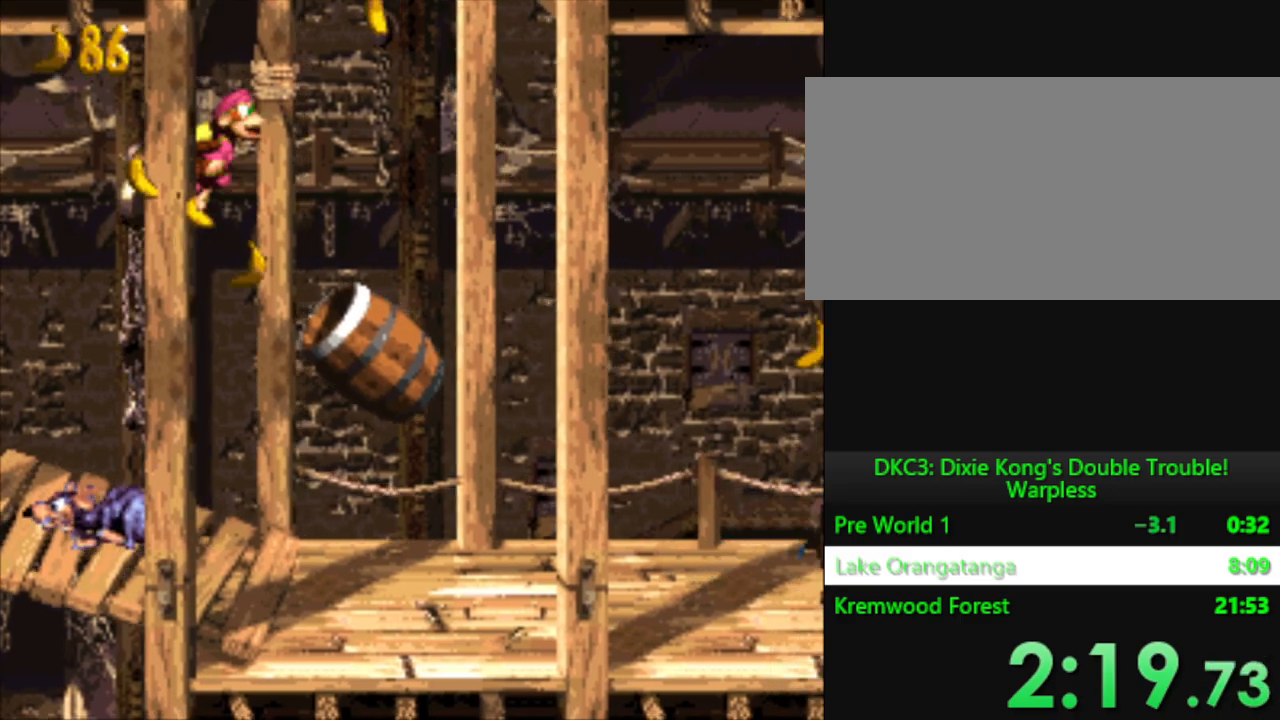
{"buttons": [], "events": [[216, "DPAD_RIGHT", "up"]]}
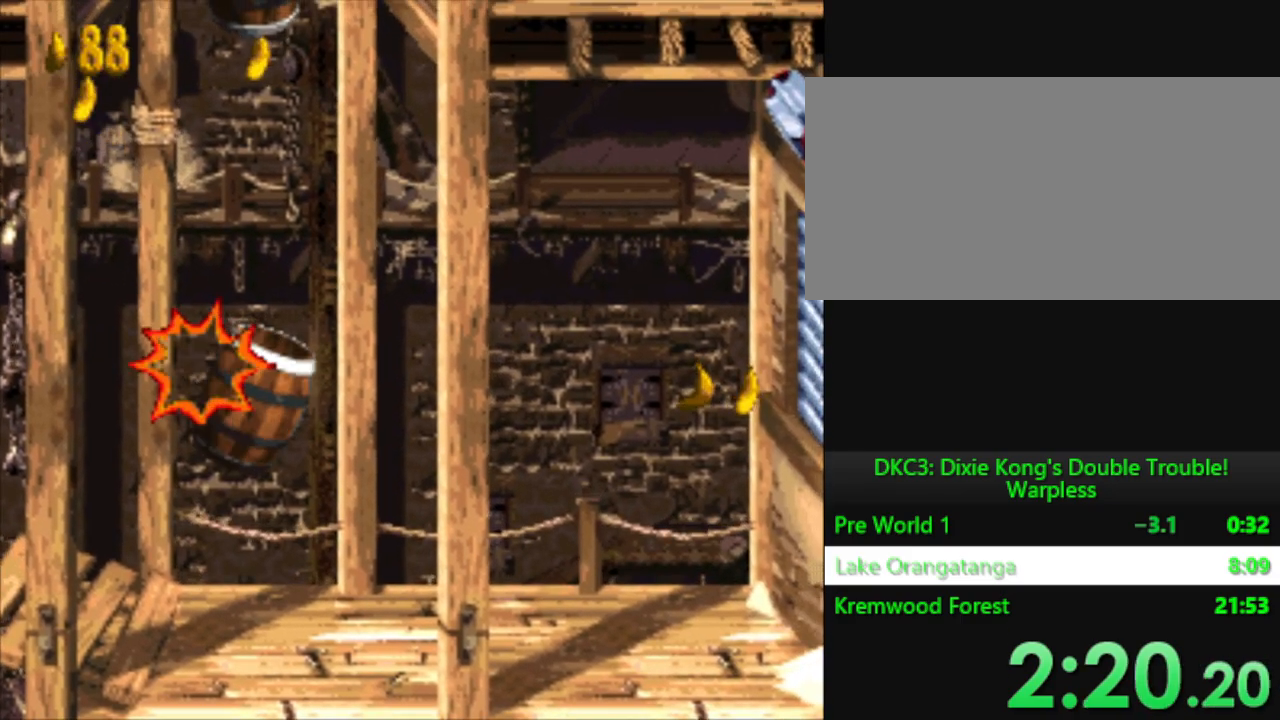
{"buttons": [], "events": [[83, "B", "down"], [150, "B", "up"]]}
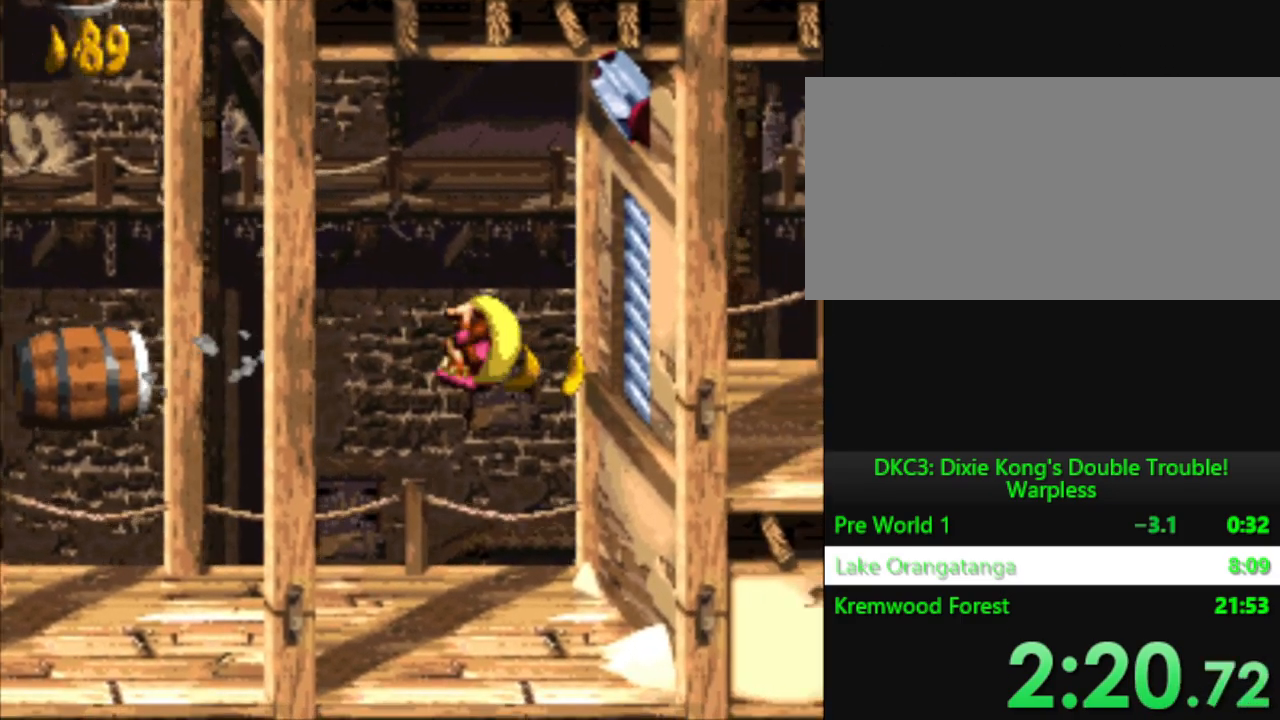
{"buttons": ["Y", "DPAD_RIGHT"], "events": [[16, "Y", "down"], [317, "DPAD_RIGHT", "down"]]}
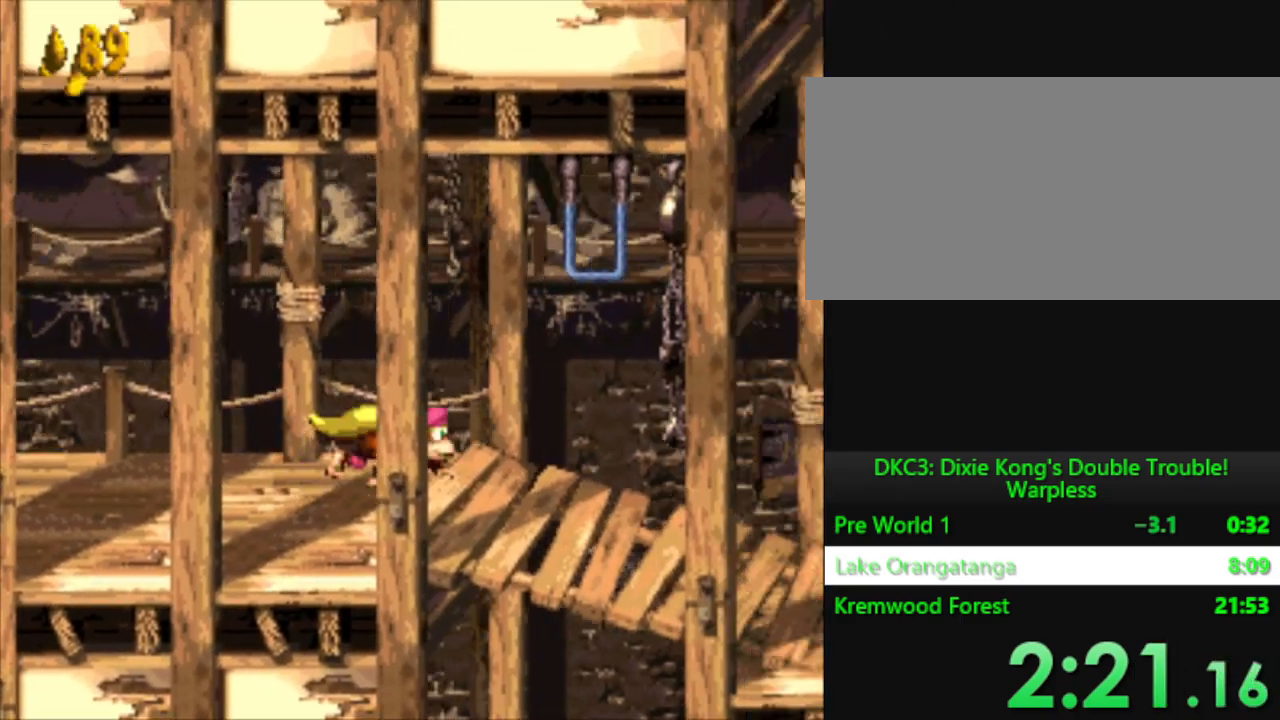
{"buttons": ["Y"], "events": [[200, "B", "down"], [250, "DPAD_RIGHT", "up"], [367, "B", "up"]]}
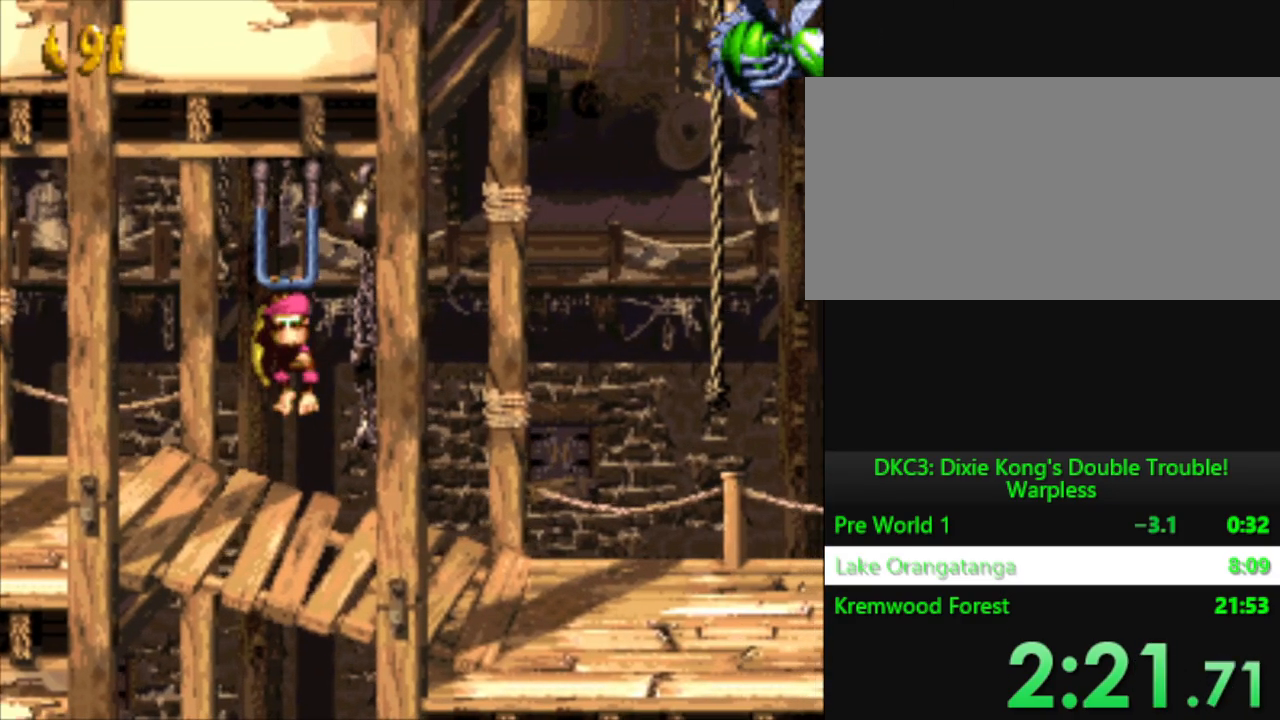
{"buttons": ["Y"], "events": []}
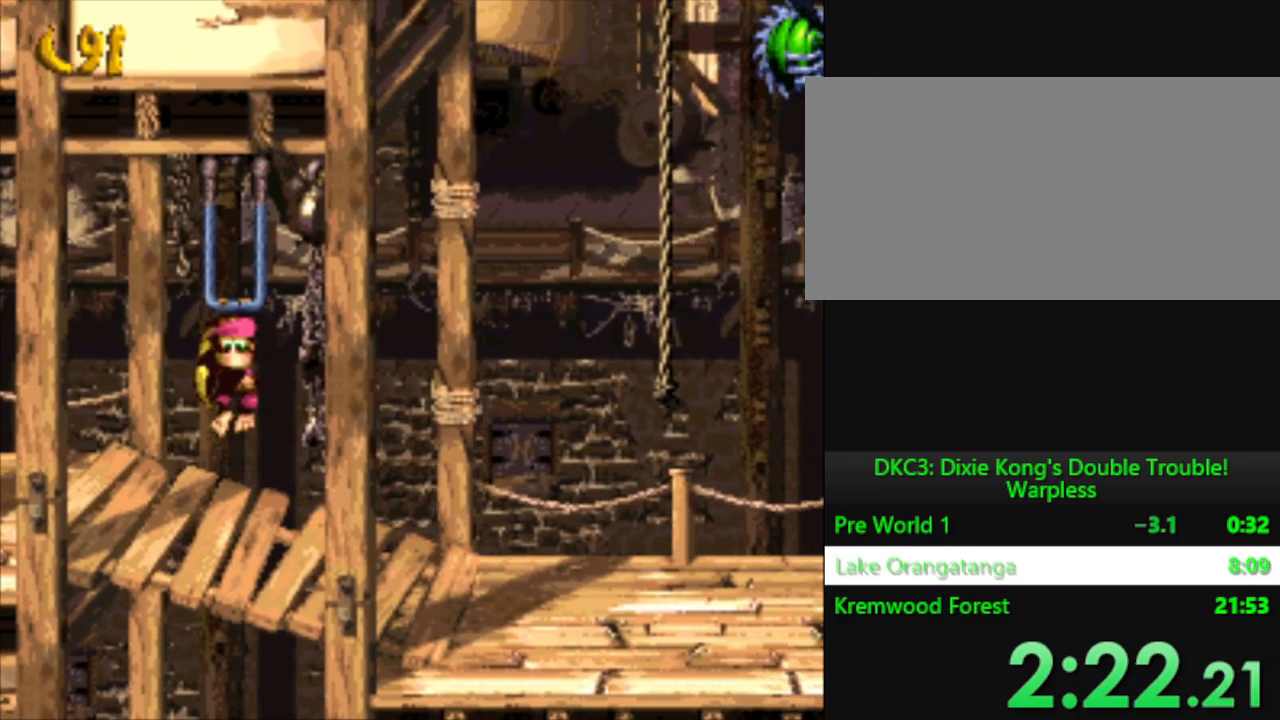
{"buttons": ["B", "DPAD_RIGHT"], "events": [[250, "DPAD_RIGHT", "down"], [334, "B", "down"], [501, "Y", "up"]]}
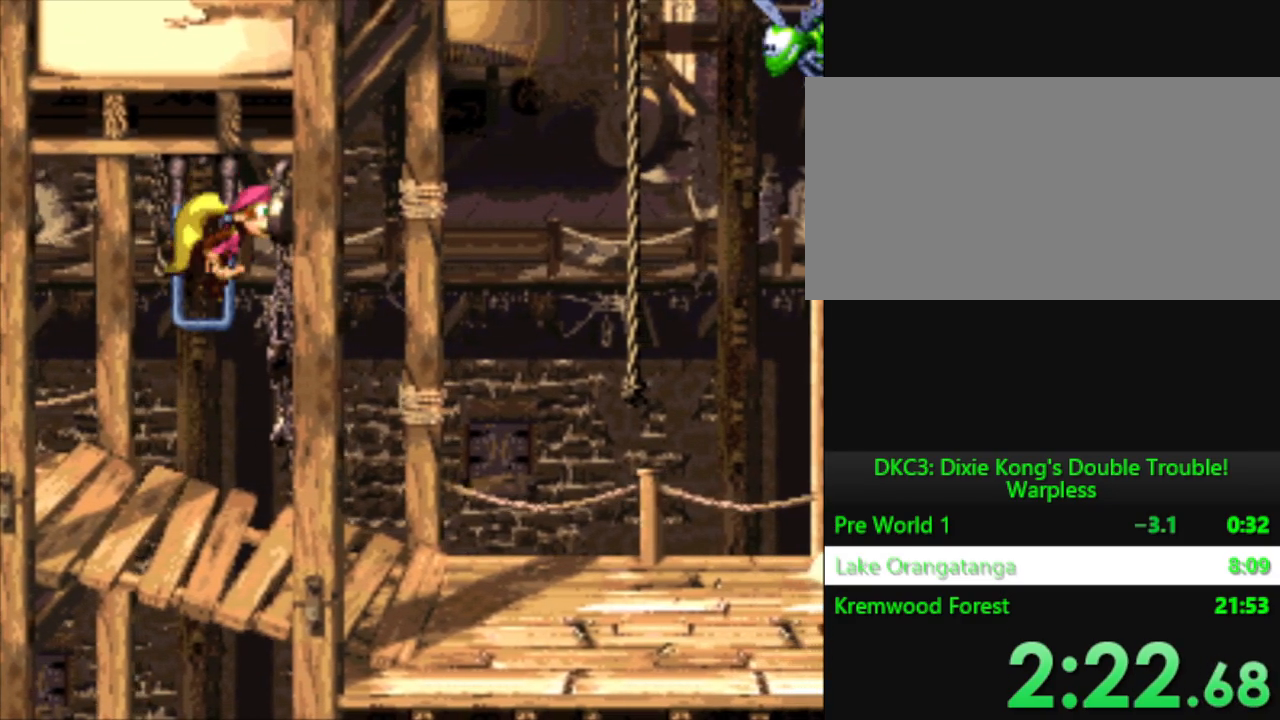
{"buttons": ["Y", "DPAD_RIGHT"], "events": [[16, "B", "up"], [116, "Y", "down"]]}
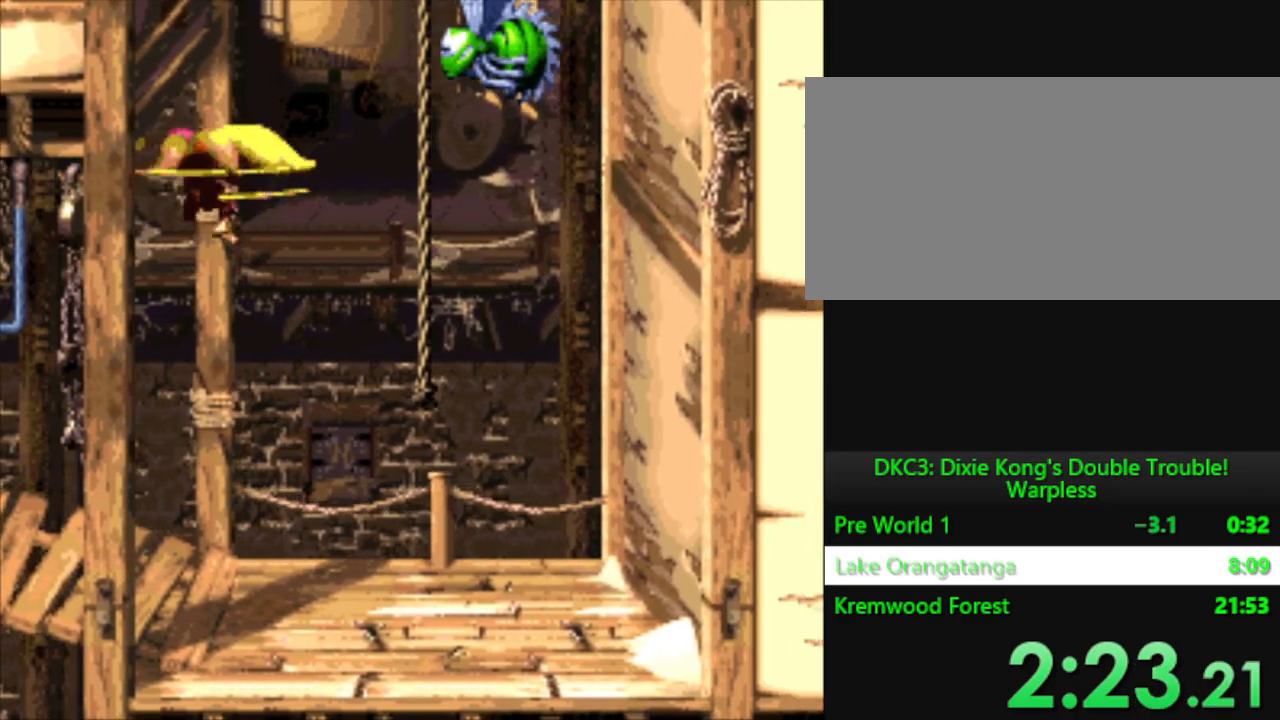
{"buttons": ["Y"], "events": [[467, "DPAD_RIGHT", "up"]]}
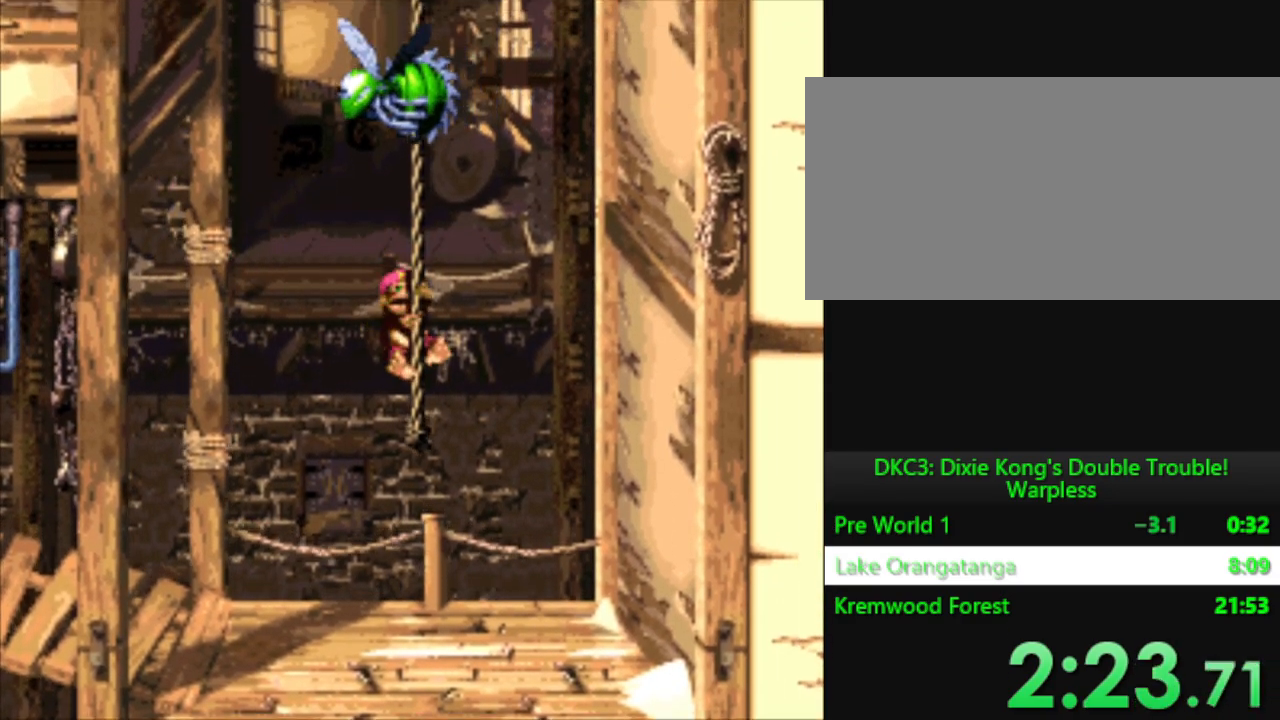
{"buttons": ["DPAD_UP"], "events": [[83, "Y", "up"], [200, "DPAD_RIGHT", "down"], [383, "DPAD_RIGHT", "up"], [417, "DPAD_UP", "down"]]}
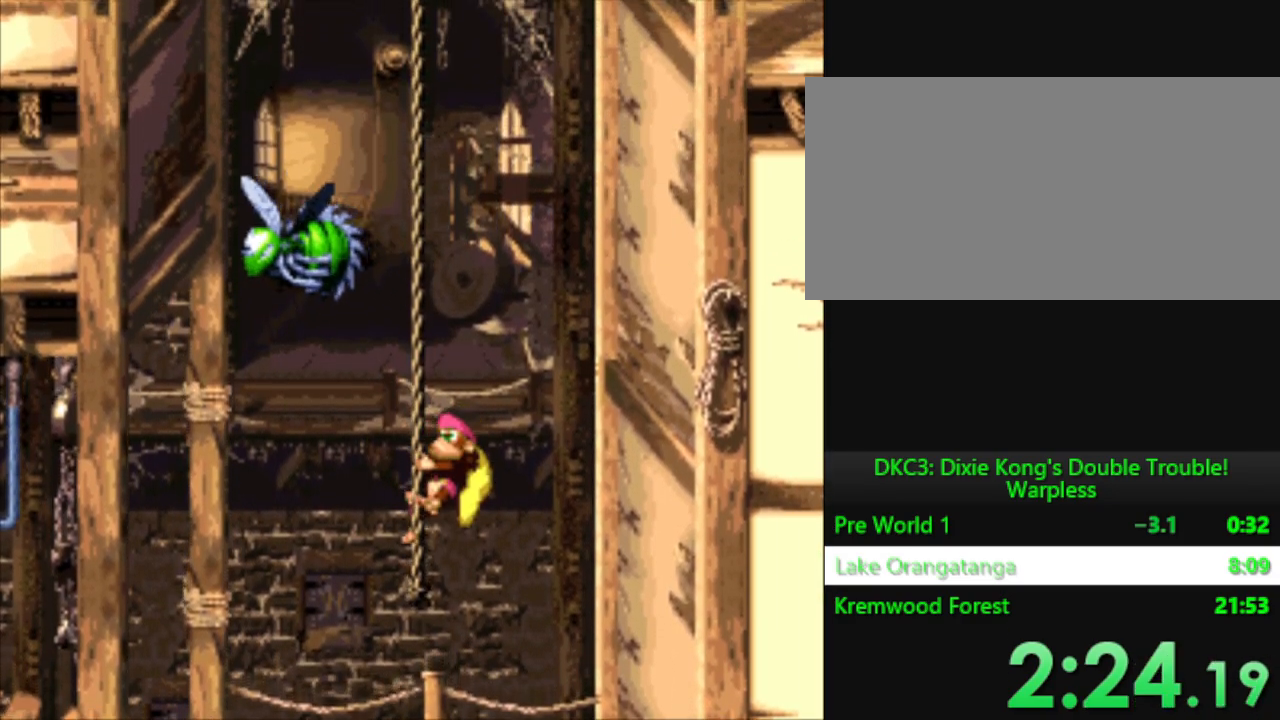
{"buttons": ["Y", "DPAD_UP"], "events": [[117, "Y", "down"]]}
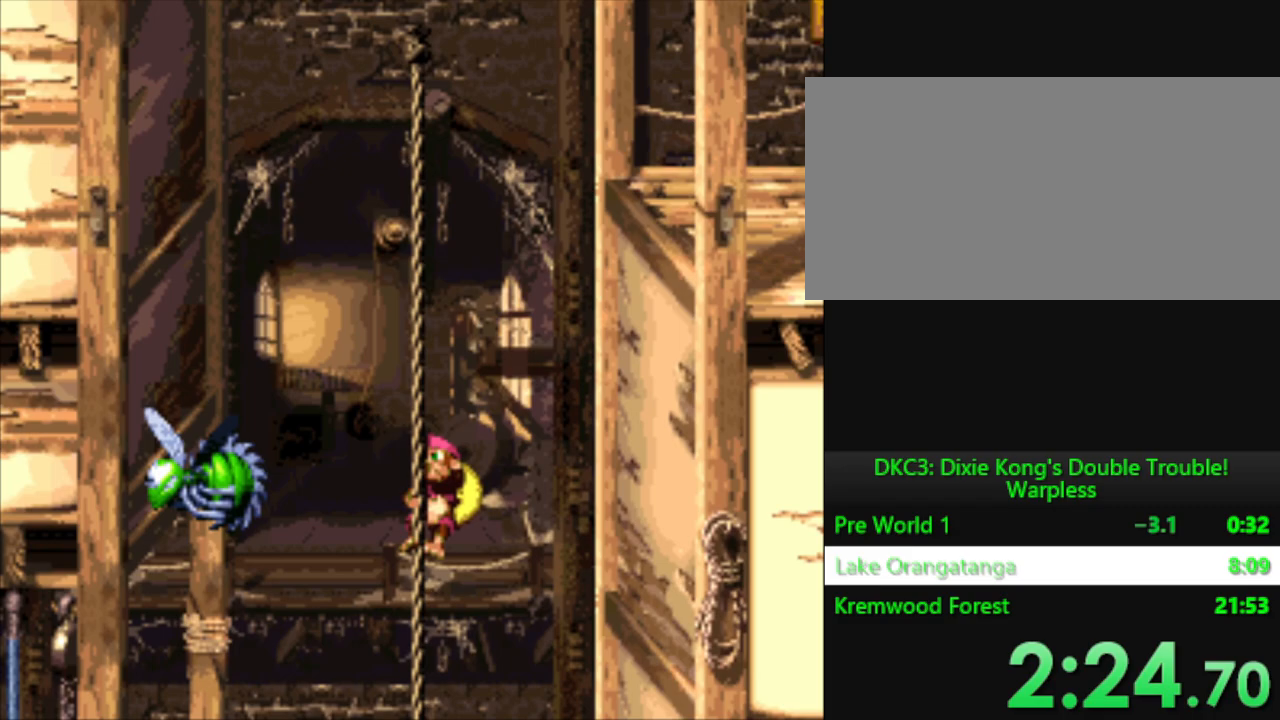
{"buttons": ["Y", "DPAD_UP"], "events": []}
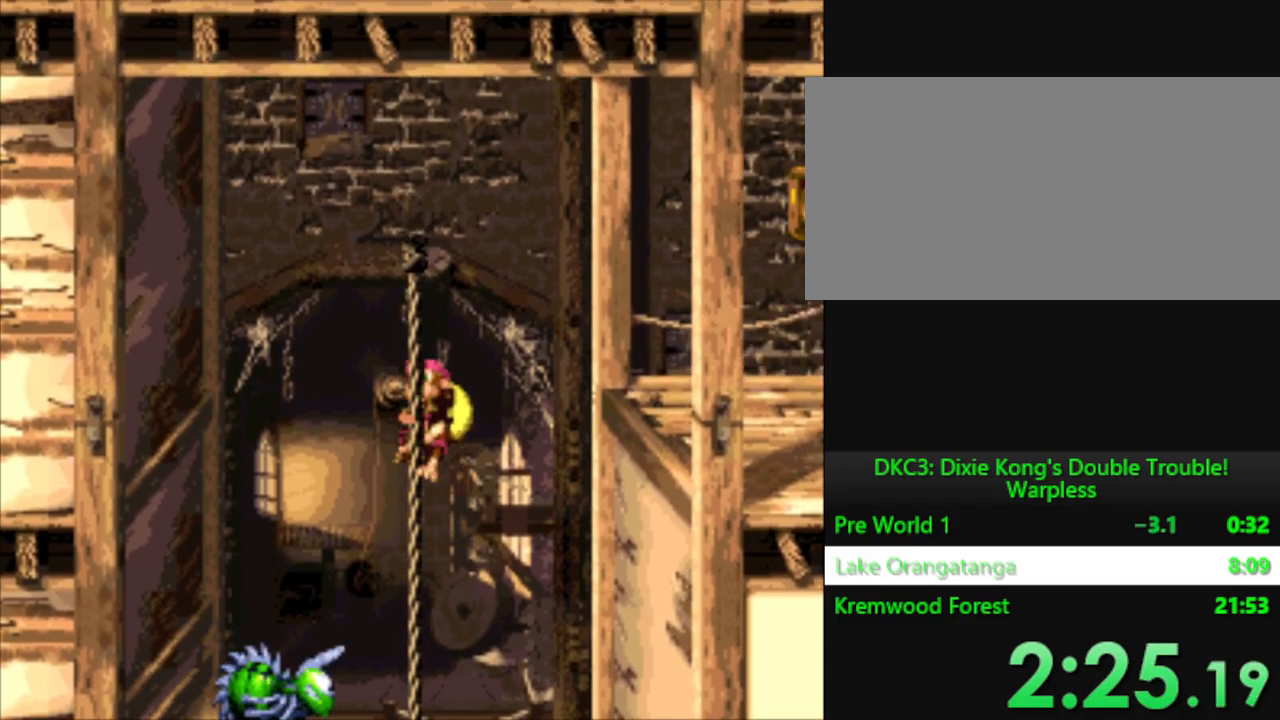
{"buttons": ["B", "Y", "DPAD_RIGHT"], "events": [[17, "B", "down"], [17, "DPAD_UP", "up"], [50, "DPAD_RIGHT", "down"], [150, "B", "up"], [334, "B", "down"]]}
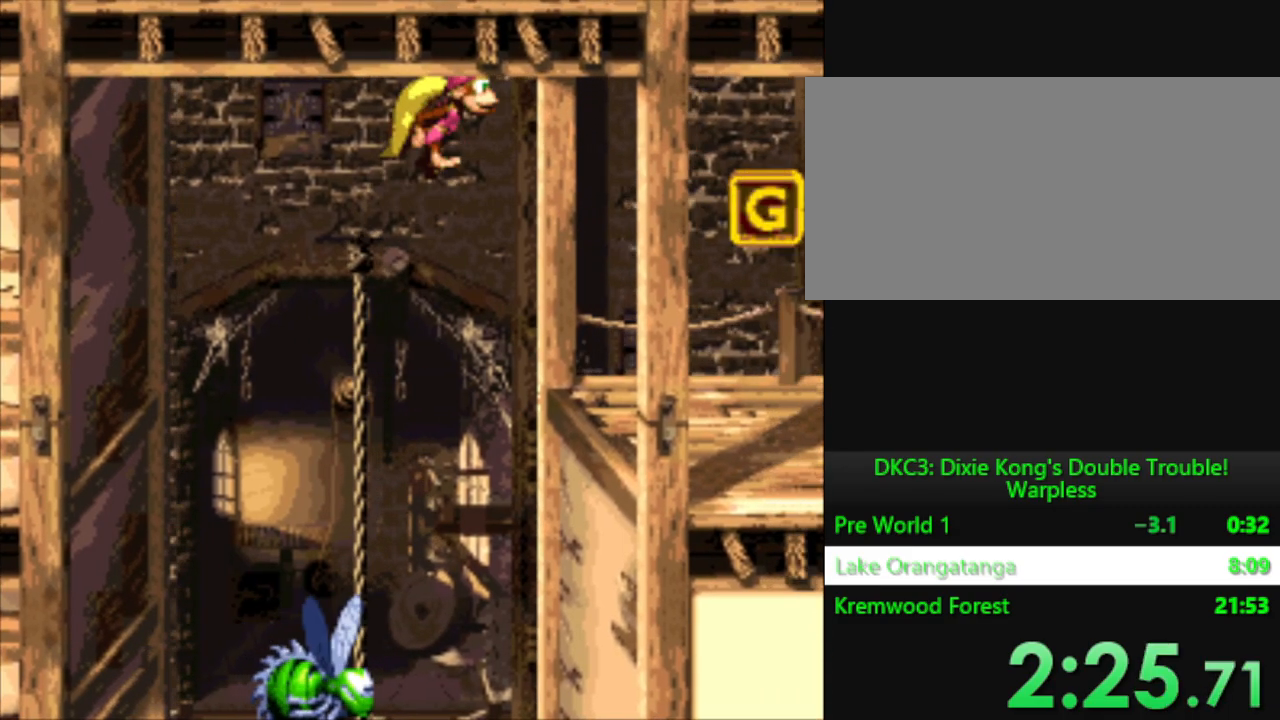
{"buttons": ["Y", "DPAD_RIGHT"], "events": [[33, "B", "up"]]}
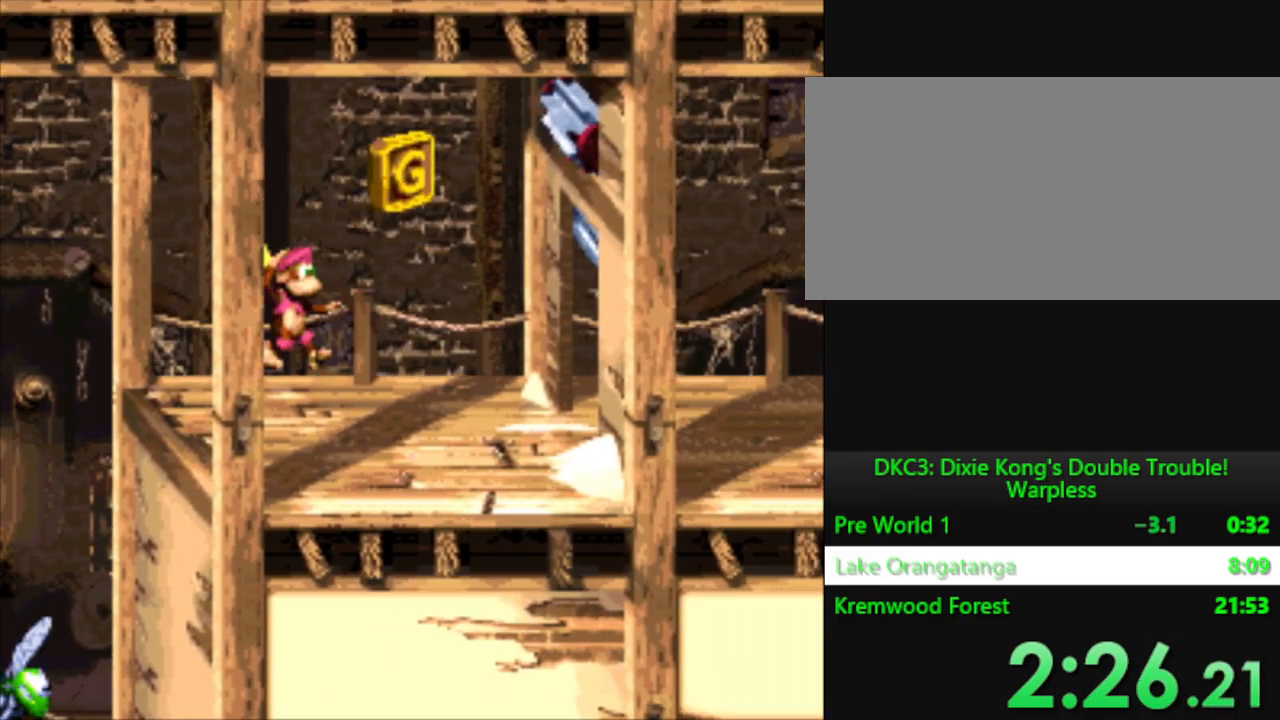
{"buttons": ["Y", "DPAD_RIGHT"], "events": []}
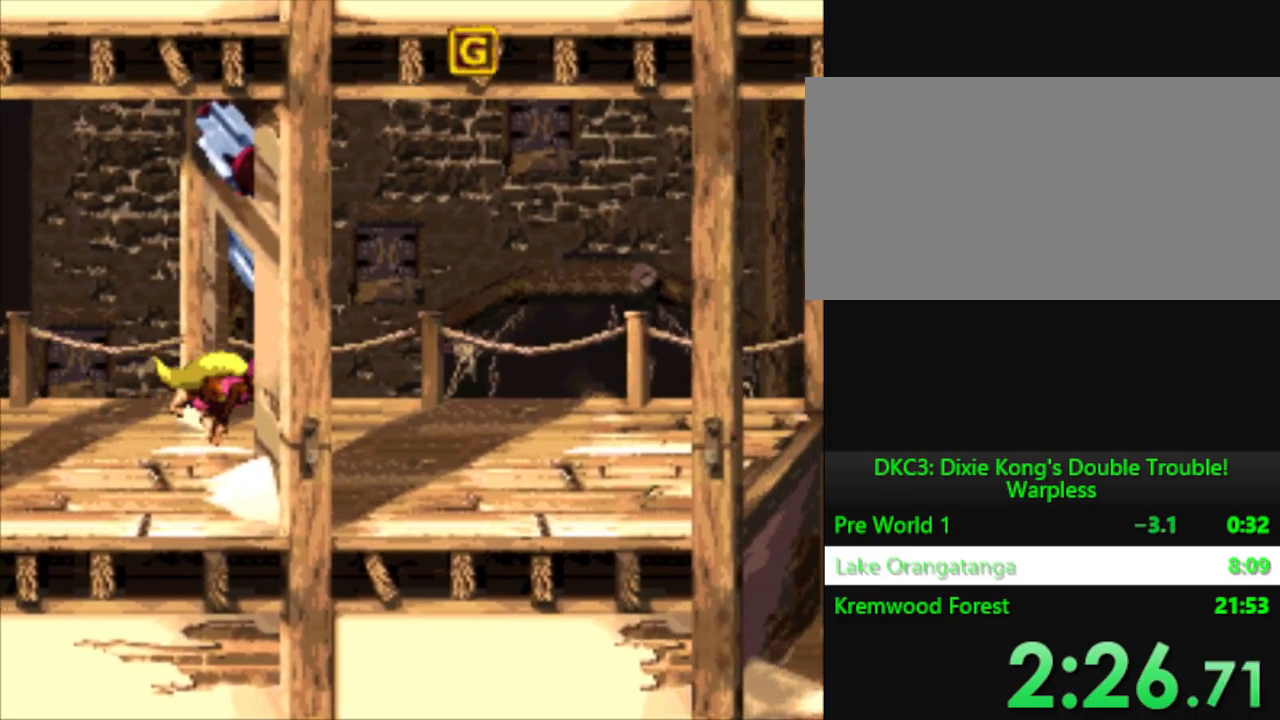
{"buttons": ["Y", "DPAD_RIGHT"], "events": []}
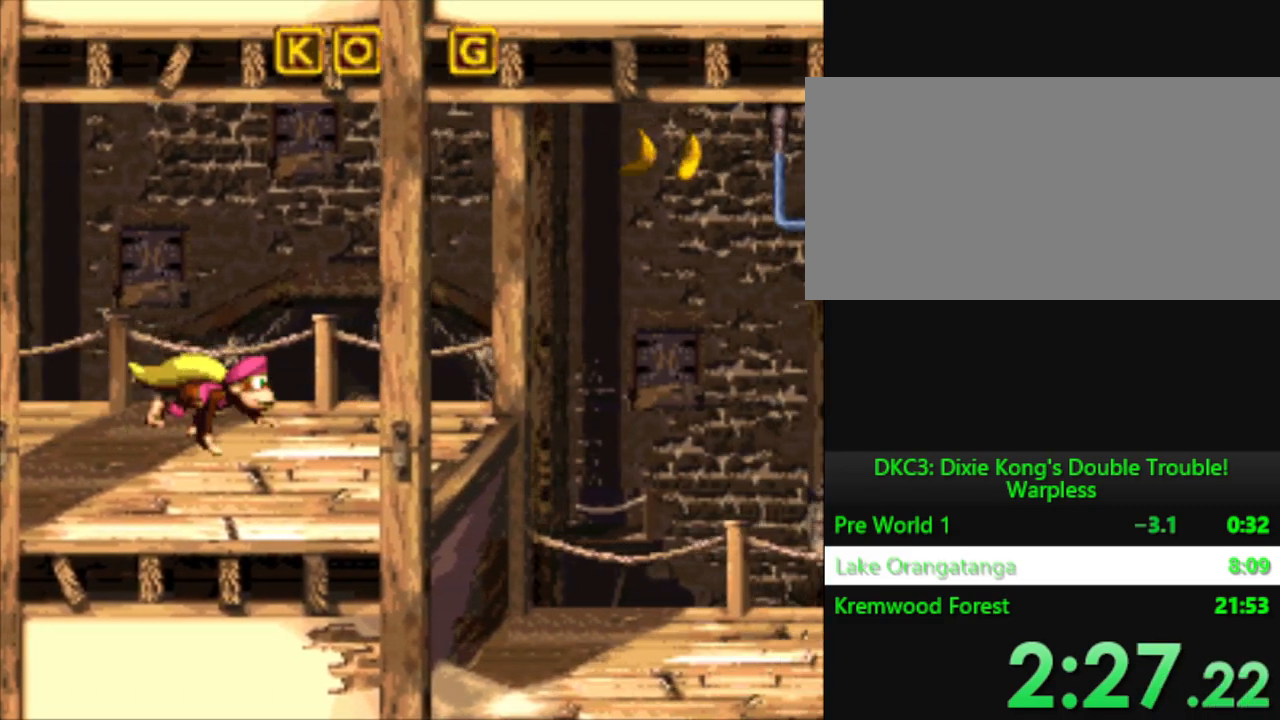
{"buttons": ["B", "Y", "DPAD_RIGHT"], "events": [[284, "B", "down"]]}
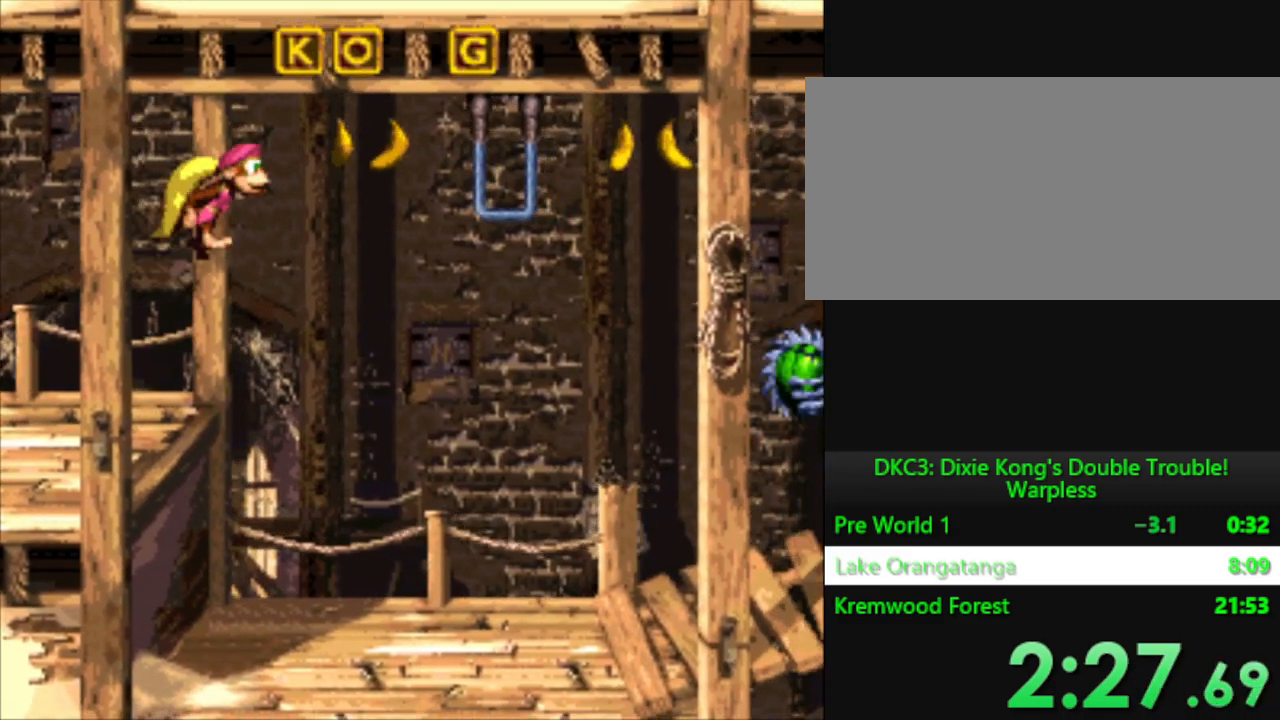
{"buttons": ["Y", "DPAD_RIGHT"], "events": [[400, "B", "up"]]}
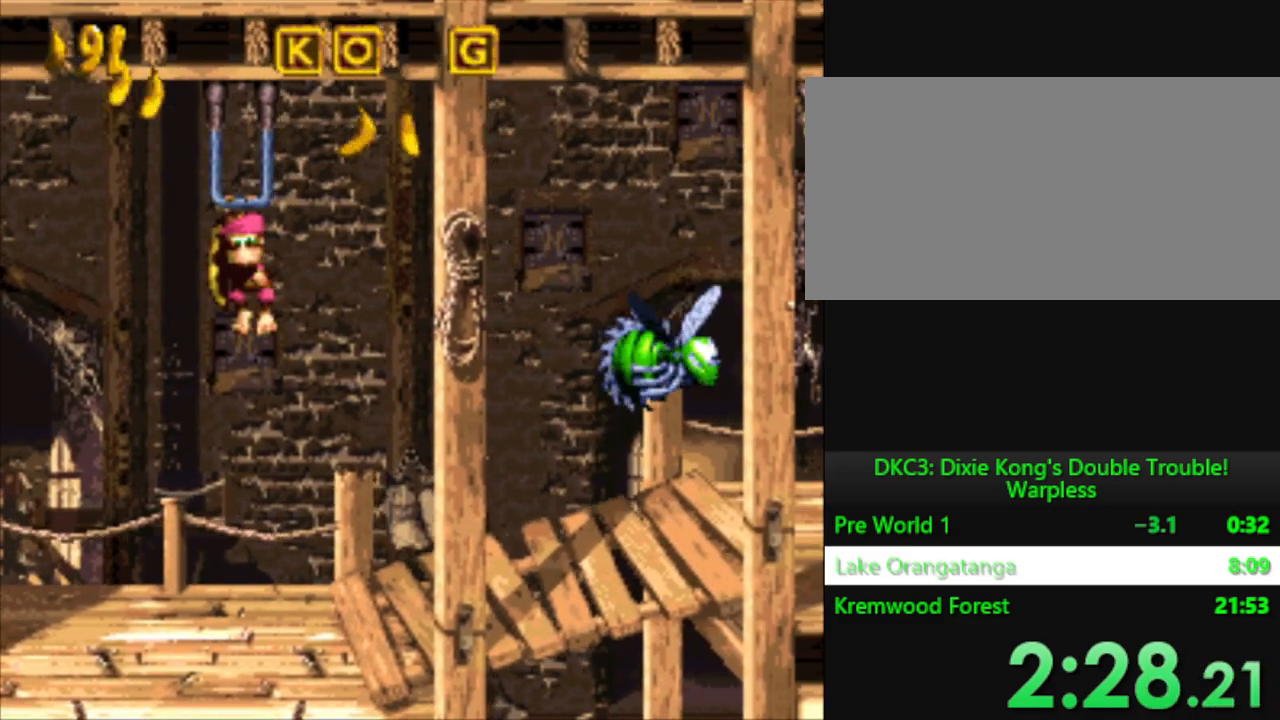
{"buttons": ["Y"], "events": [[50, "DPAD_RIGHT", "up"]]}
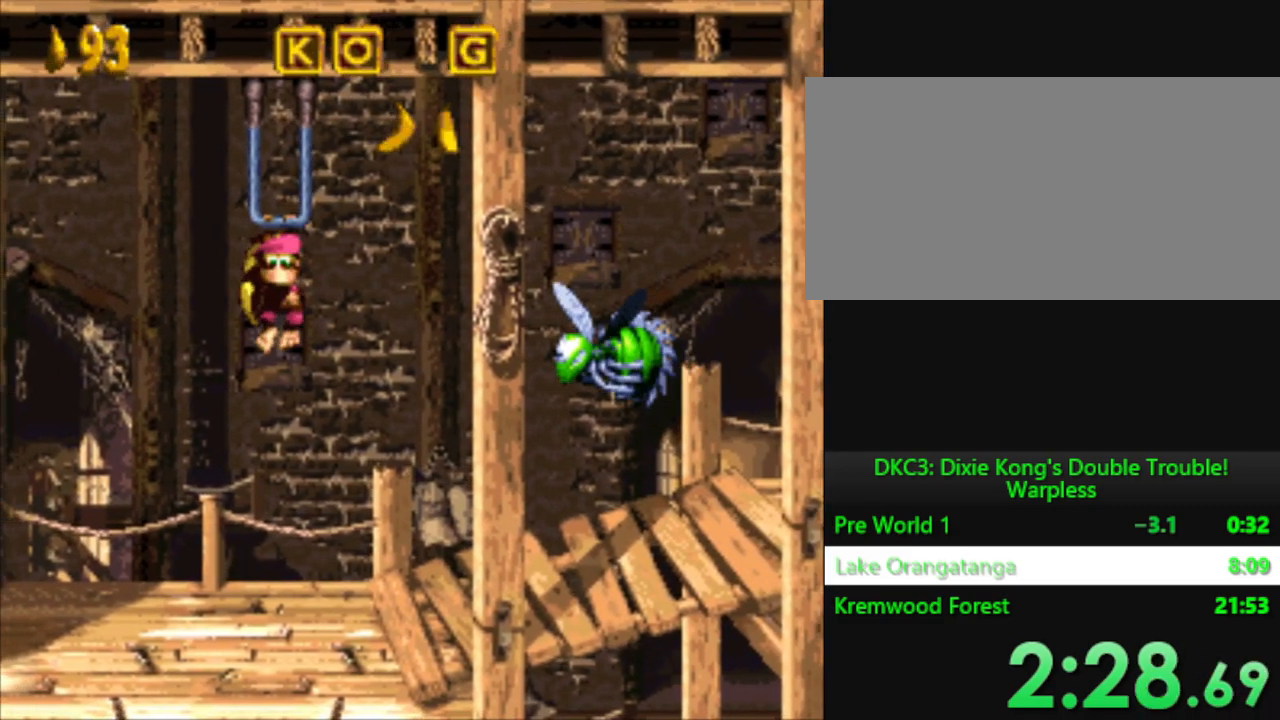
{"buttons": ["B", "DPAD_RIGHT"], "events": [[250, "DPAD_RIGHT", "down"], [384, "B", "down"], [500, "Y", "up"]]}